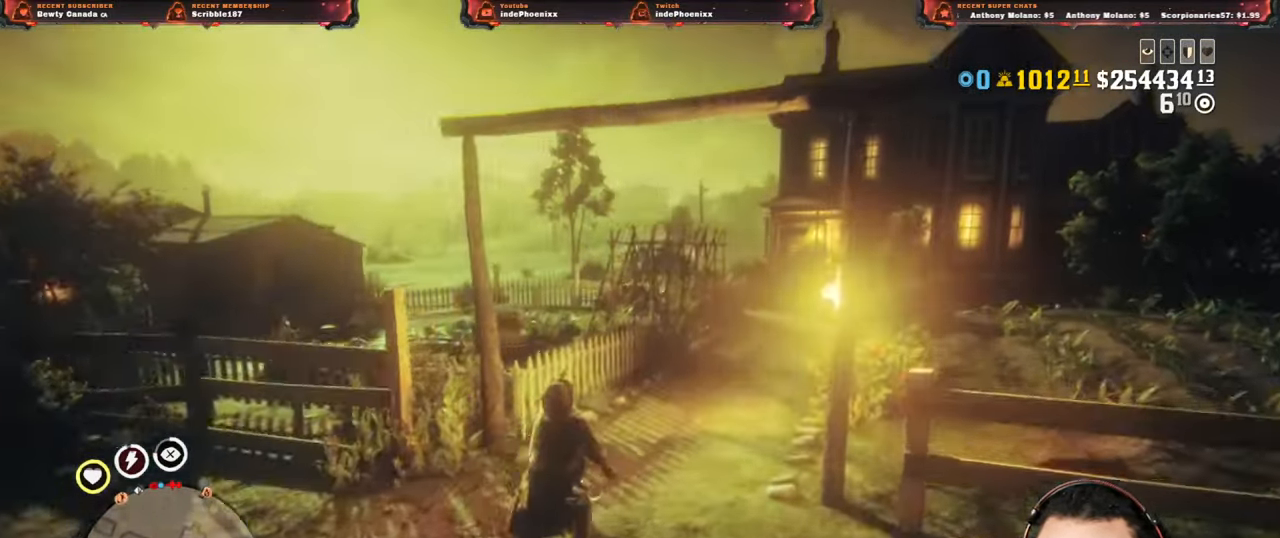
Gameplay with a controller (PlayStation layout); each line is a JSON object with the inputs held at the frame after it. "events" lists button and stick changes between this image and that frame as [ms after this image, input, new state], when the widget could be followed in between.
{"buttons": [], "left_stick": "up", "right_stick": "center", "events": []}
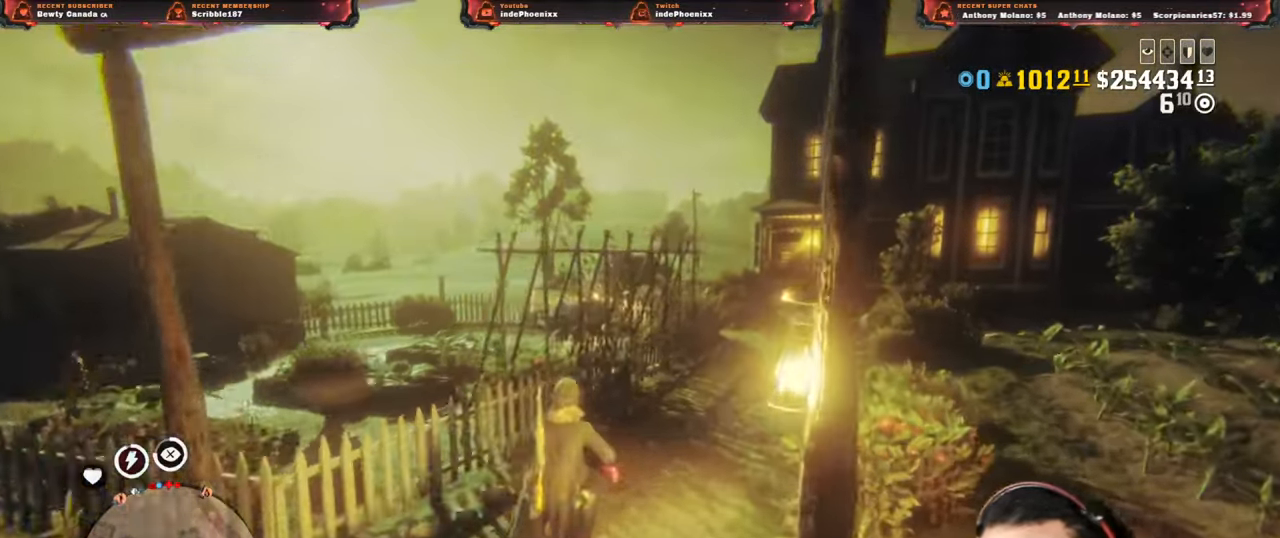
{"buttons": [], "left_stick": "up-right", "right_stick": "center"}
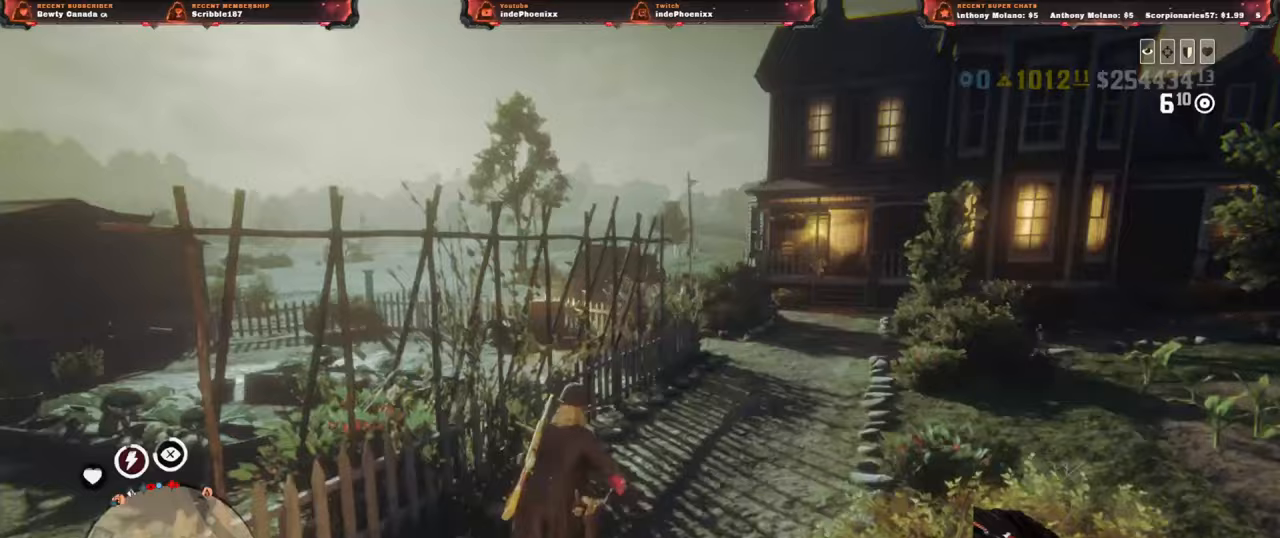
{"buttons": [], "left_stick": "up-right", "right_stick": "center", "events": []}
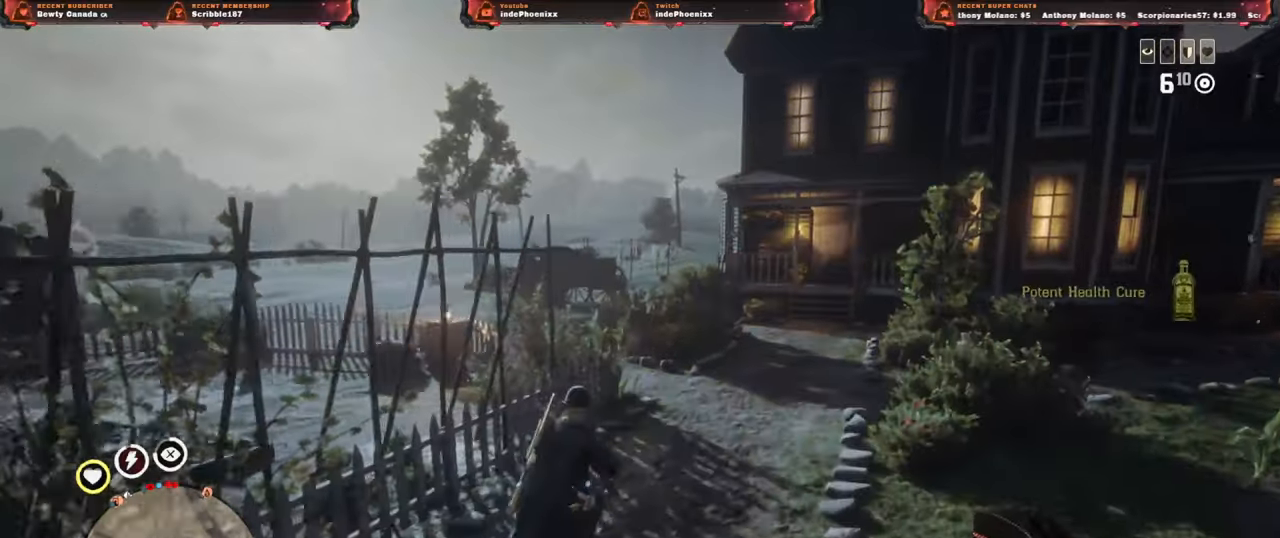
{"buttons": [], "left_stick": "up-right", "right_stick": "center", "events": []}
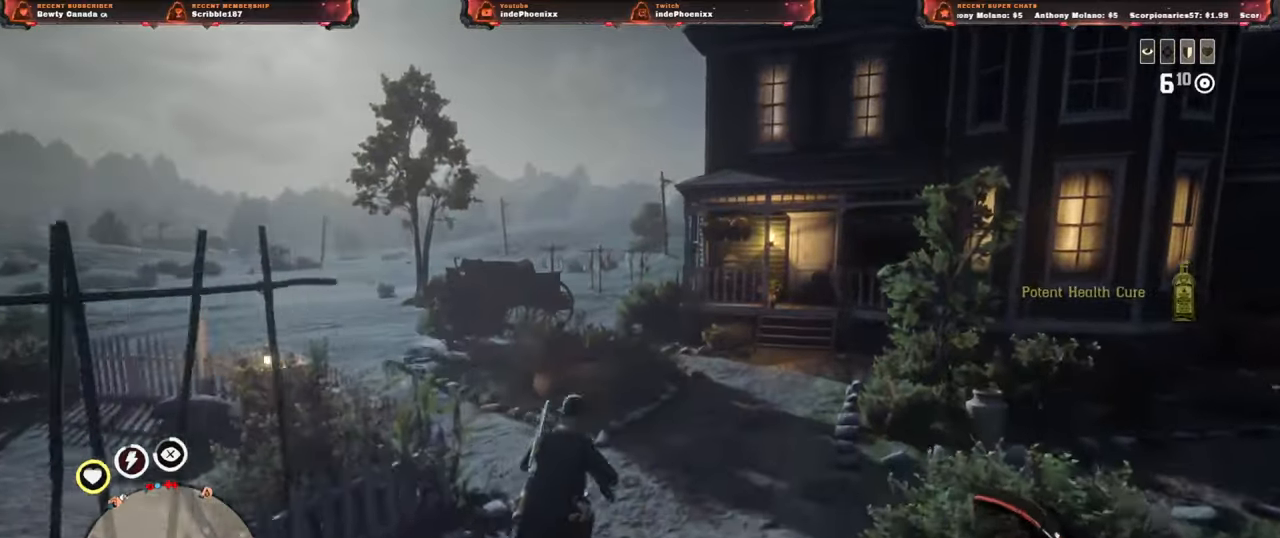
{"buttons": [], "left_stick": "up", "right_stick": "center", "events": [[450, "left_stick", "up"]]}
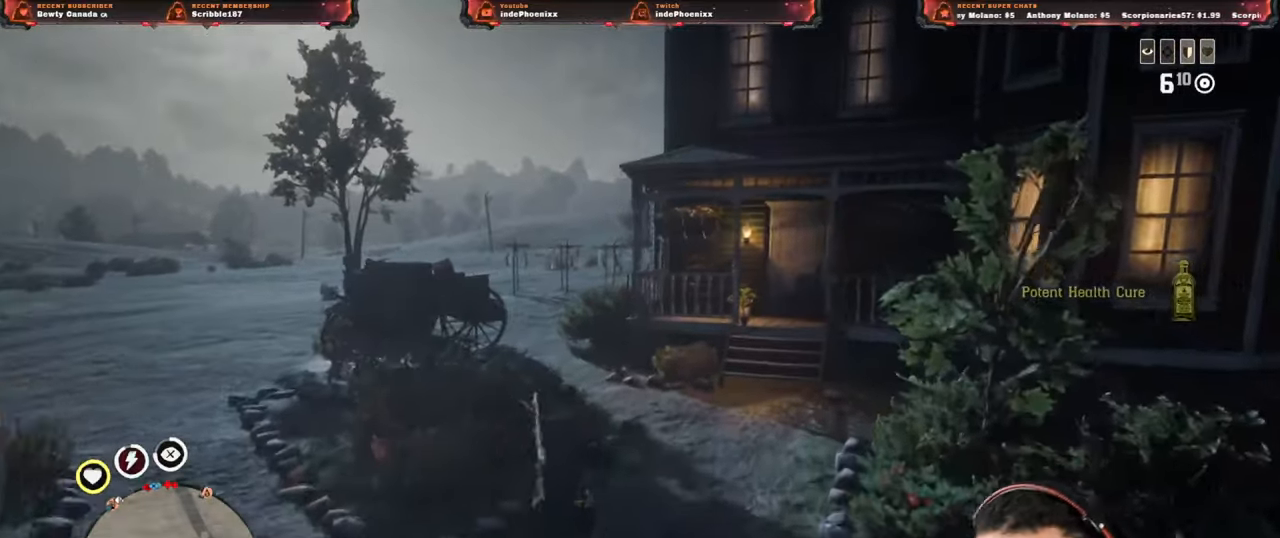
{"buttons": [], "left_stick": "up", "right_stick": "center", "events": []}
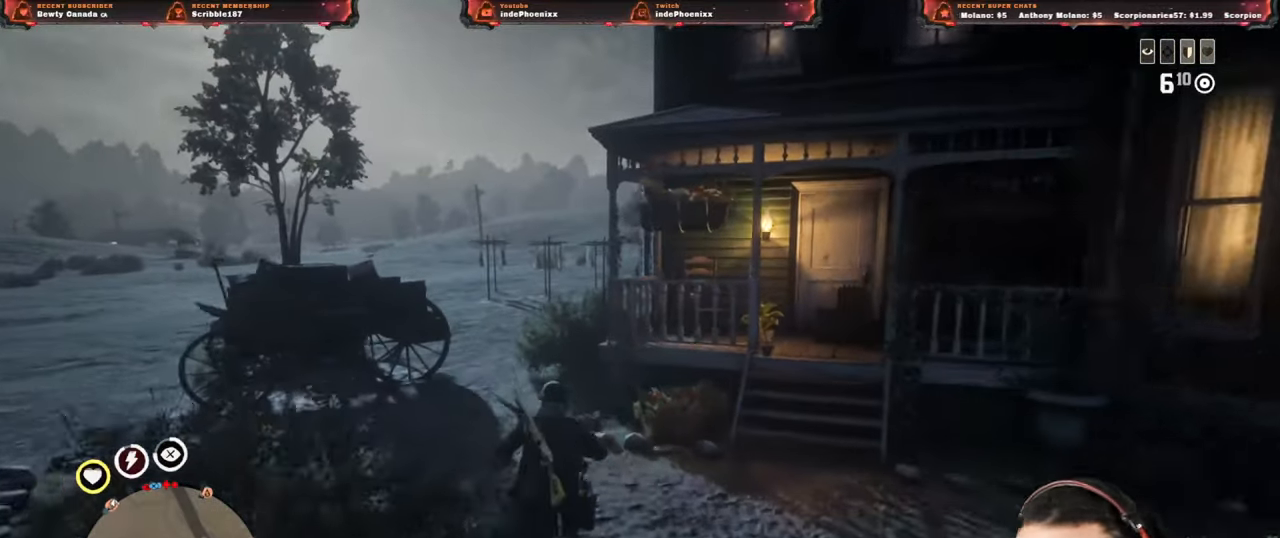
{"buttons": [], "left_stick": "up", "right_stick": "center", "events": []}
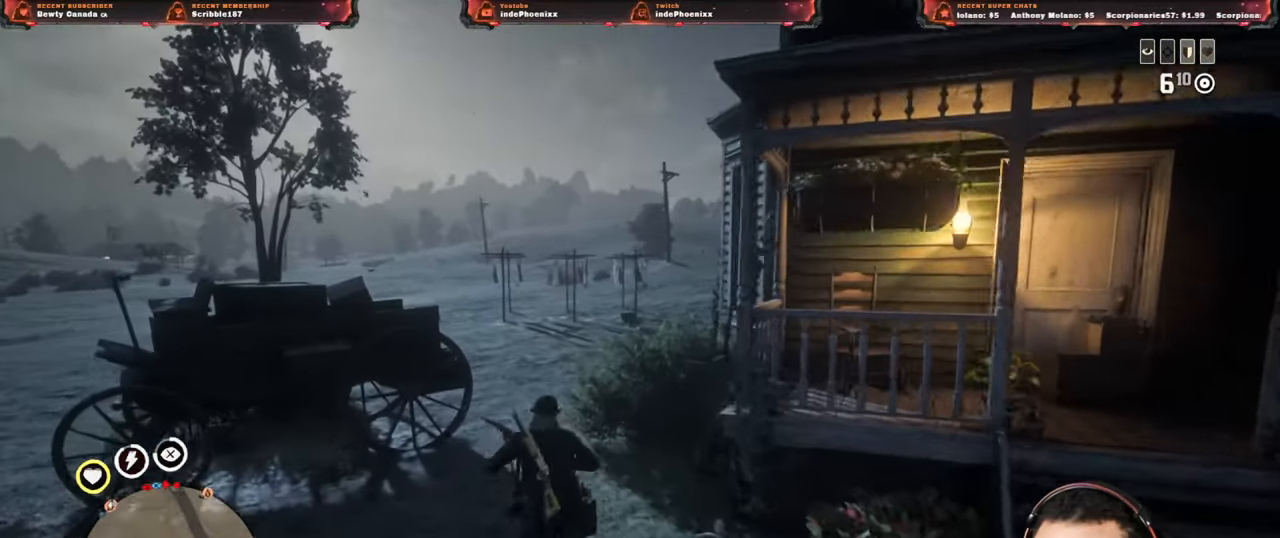
{"buttons": [], "left_stick": "up", "right_stick": "center", "events": []}
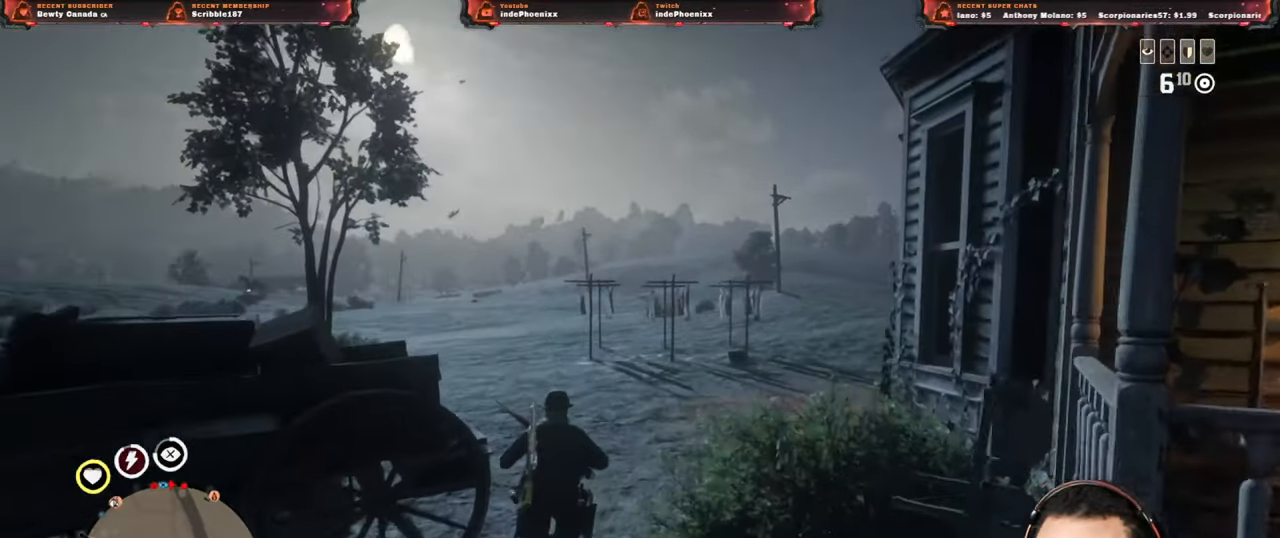
{"buttons": [], "left_stick": "up", "right_stick": "center", "events": [[283, "DPAD_DOWN", "down"], [317, "DPAD_DOWN", "up"]]}
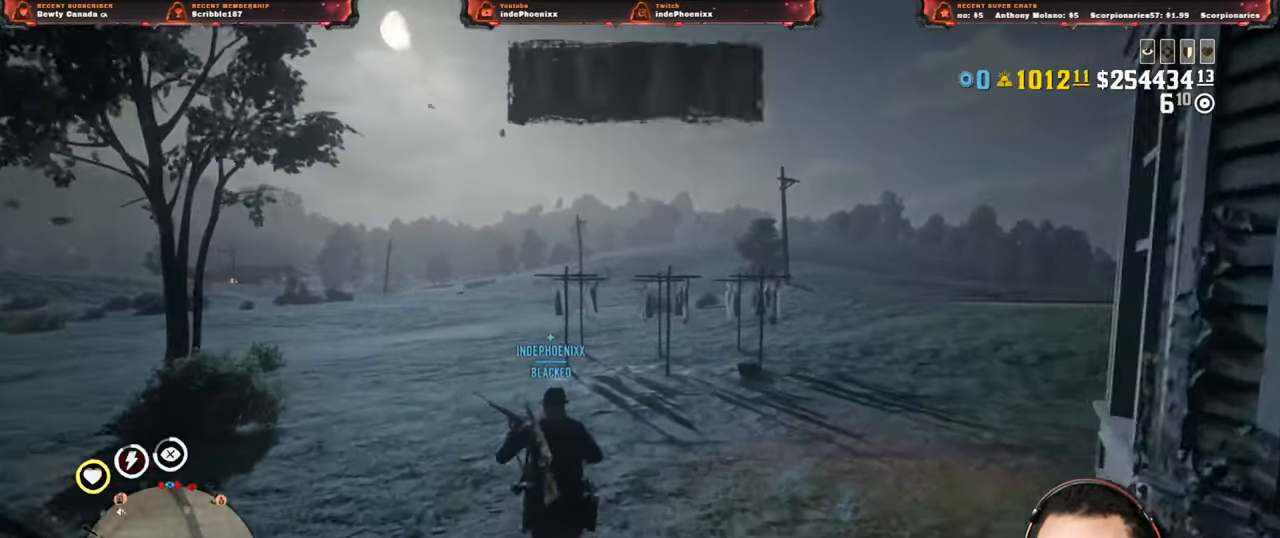
{"buttons": [], "left_stick": "up-right", "right_stick": "center", "events": [[167, "CIRCLE", "down"], [350, "CIRCLE", "up"], [400, "CIRCLE", "down"], [417, "left_stick", "up-right"], [483, "CIRCLE", "up"]]}
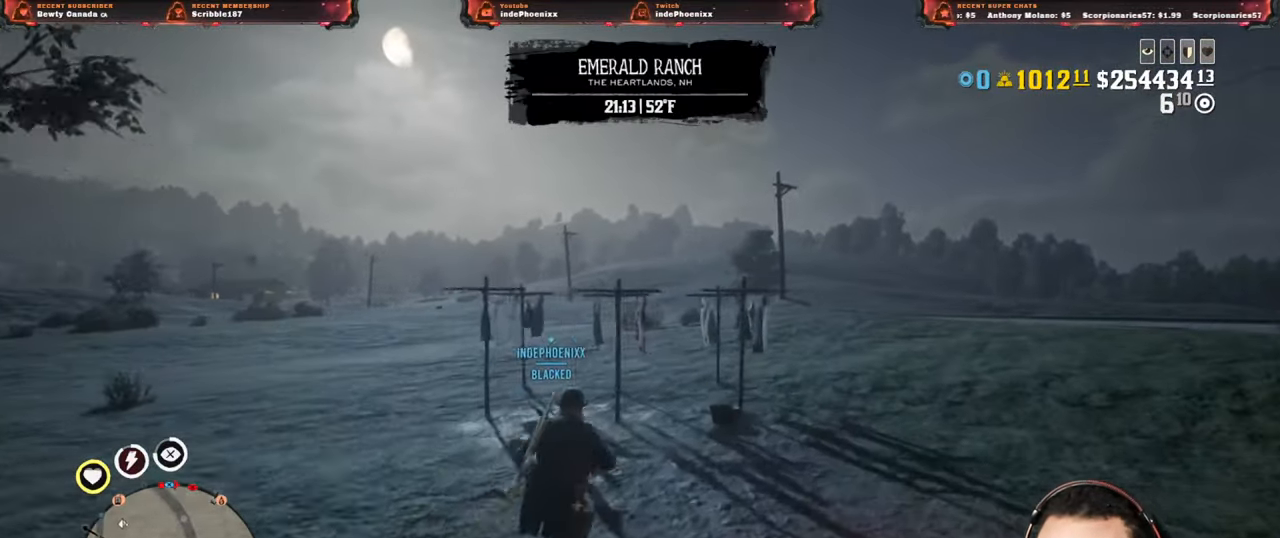
{"buttons": [], "left_stick": "up-right", "right_stick": "down", "events": [[17, "CIRCLE", "down"], [83, "CIRCLE", "up"], [300, "right_stick", "down"]]}
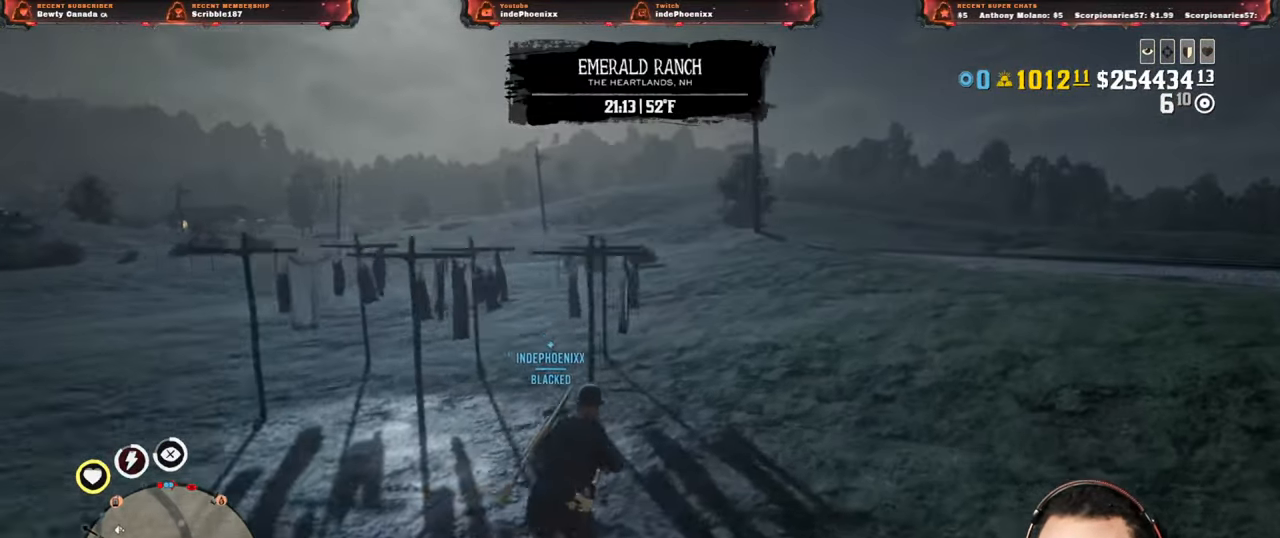
{"buttons": [], "left_stick": "right", "right_stick": "center", "events": [[283, "left_stick", "right"], [350, "L1", "down"], [417, "right_stick", "center"], [450, "L1", "up"]]}
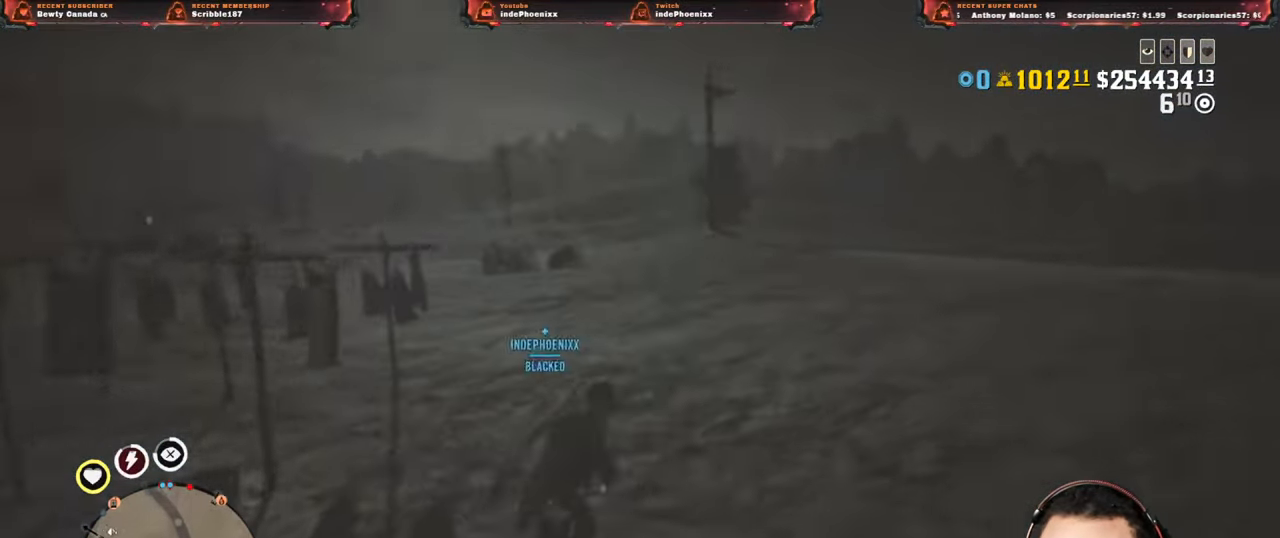
{"buttons": ["L2"], "left_stick": "right", "right_stick": "up", "events": [[183, "right_stick", "up"], [383, "L2", "down"], [483, "SELECT", "down"], [500, "SELECT", "up"]]}
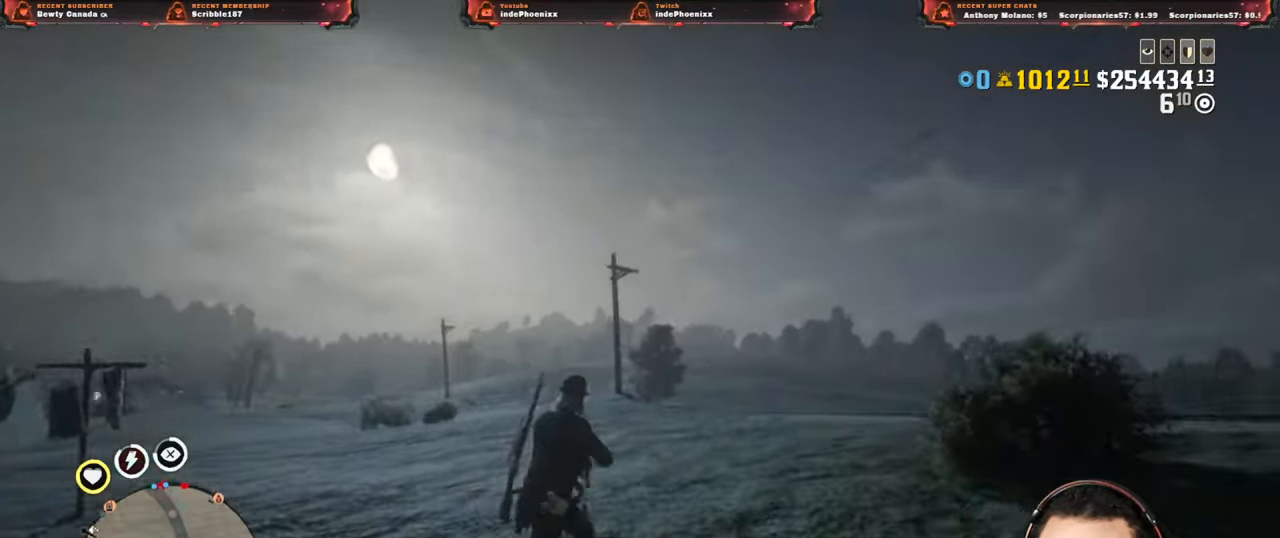
{"buttons": ["L2"], "left_stick": "right", "right_stick": "center", "events": [[33, "L2", "up"], [33, "right_stick", "center"], [400, "L2", "down"]]}
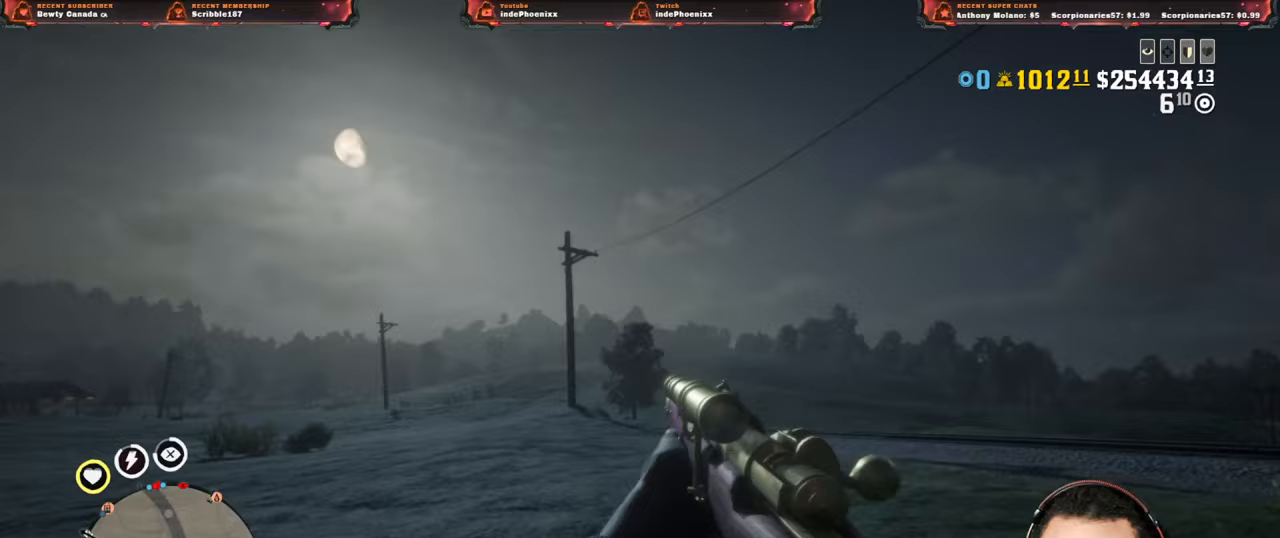
{"buttons": ["L2"], "left_stick": "right", "right_stick": "right", "events": [[317, "right_stick", "right"]]}
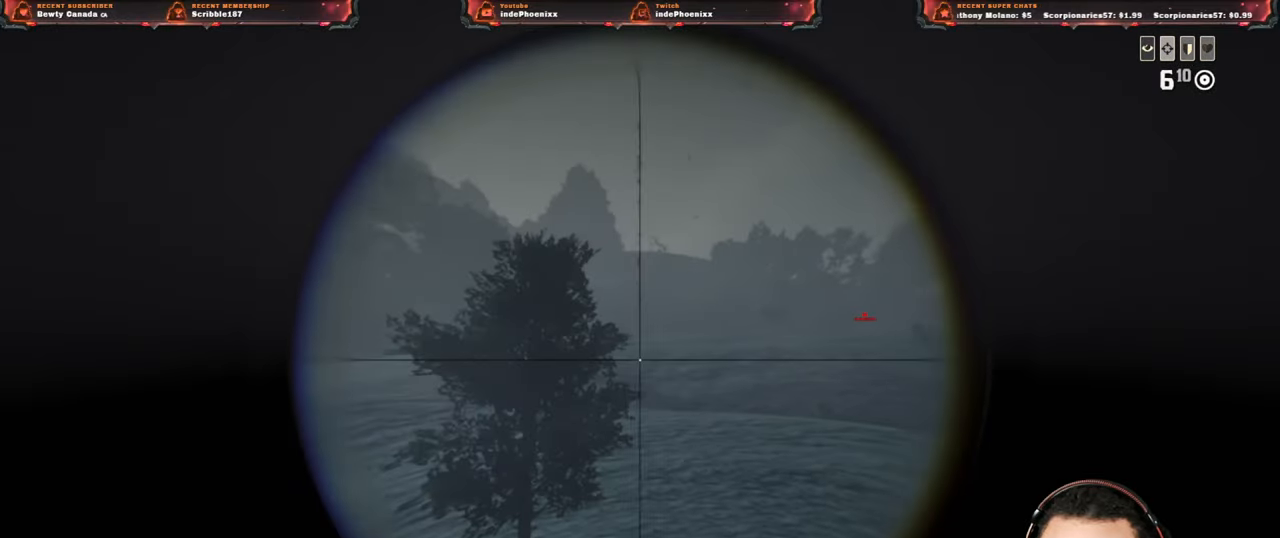
{"buttons": ["L2", "R3"], "left_stick": "right", "right_stick": "right", "events": [[450, "R3", "down"]]}
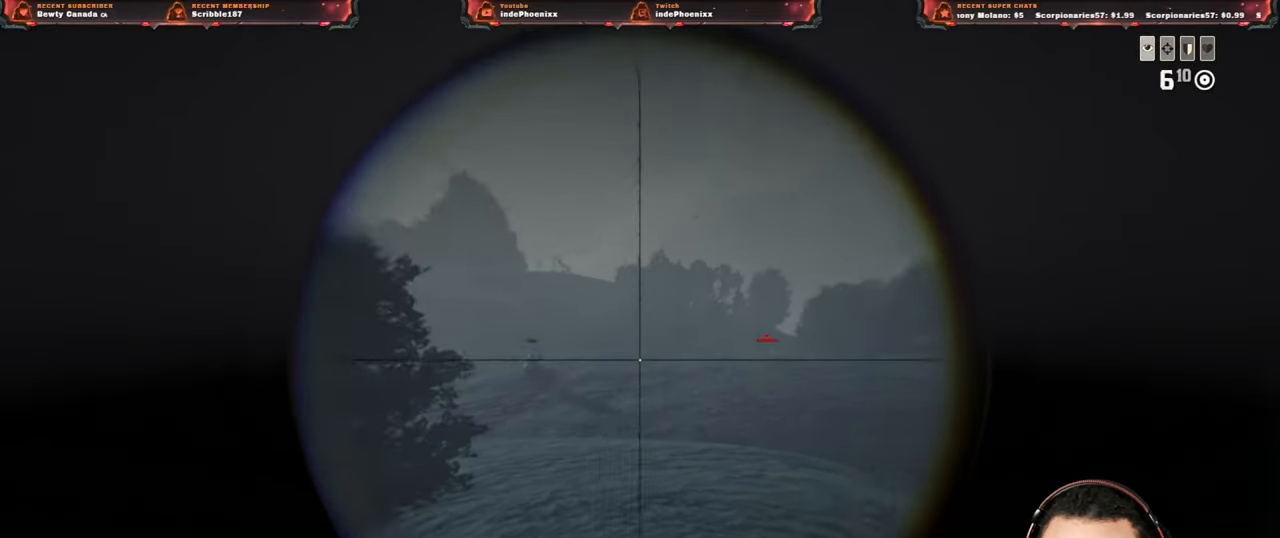
{"buttons": ["L2"], "left_stick": "left", "right_stick": "center", "events": [[50, "R3", "up"], [267, "left_stick", "up"], [267, "right_stick", "center"], [350, "left_stick", "left"]]}
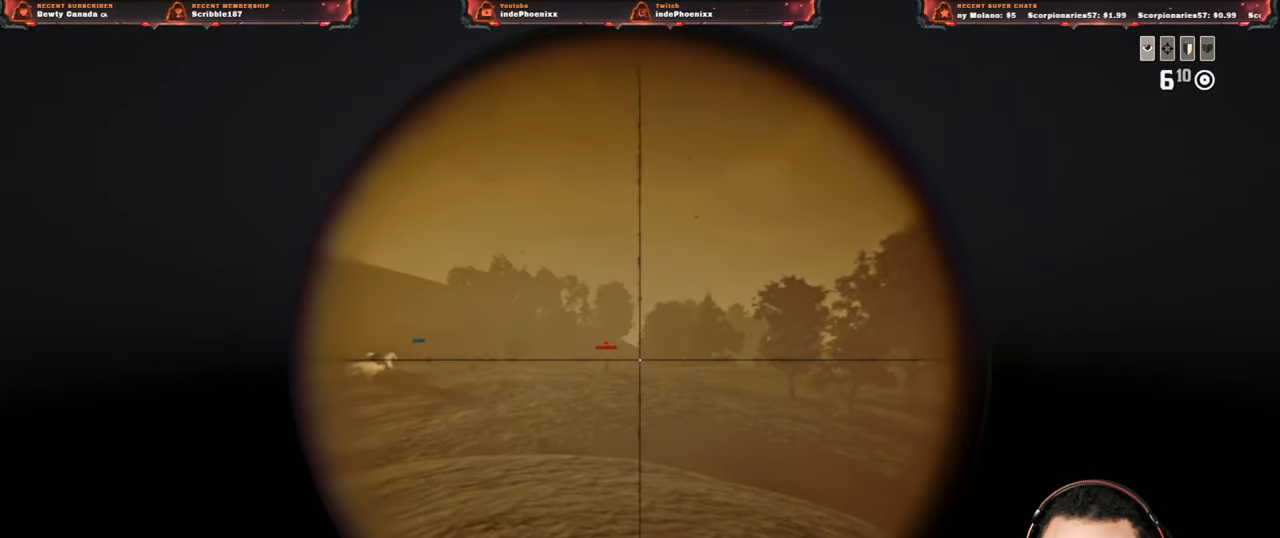
{"buttons": ["L2", "R2"], "left_stick": "down-left", "right_stick": "center", "events": [[433, "R2", "down"], [467, "left_stick", "down-left"]]}
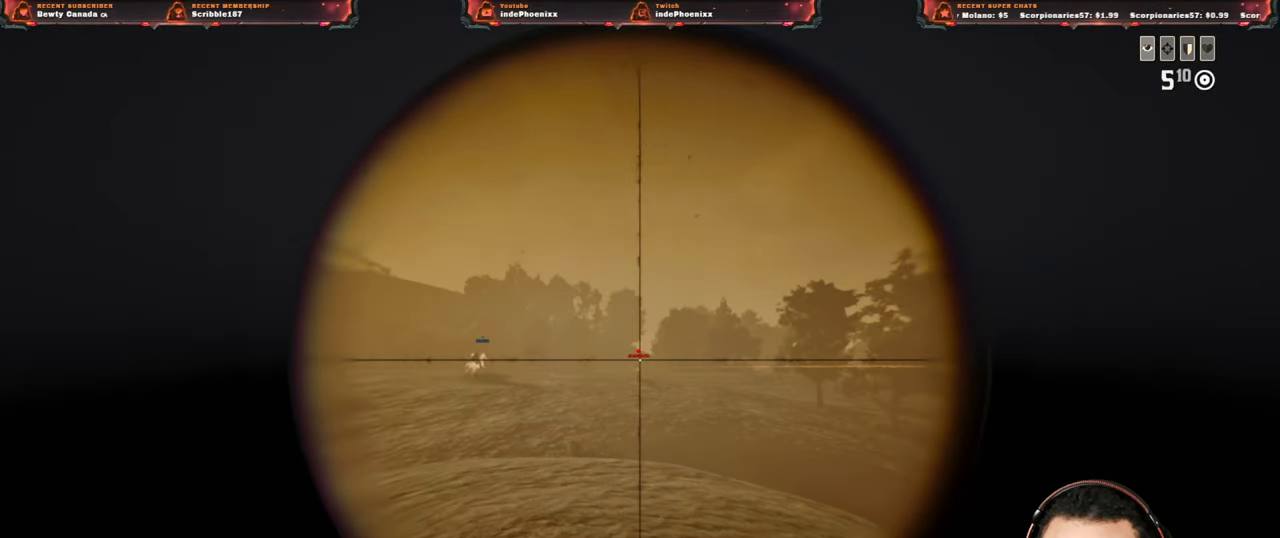
{"buttons": ["L2"], "left_stick": "up-right", "right_stick": "center", "events": [[50, "R2", "up"], [83, "R2", "down"], [167, "R2", "up"], [200, "left_stick", "left"], [383, "left_stick", "up-right"]]}
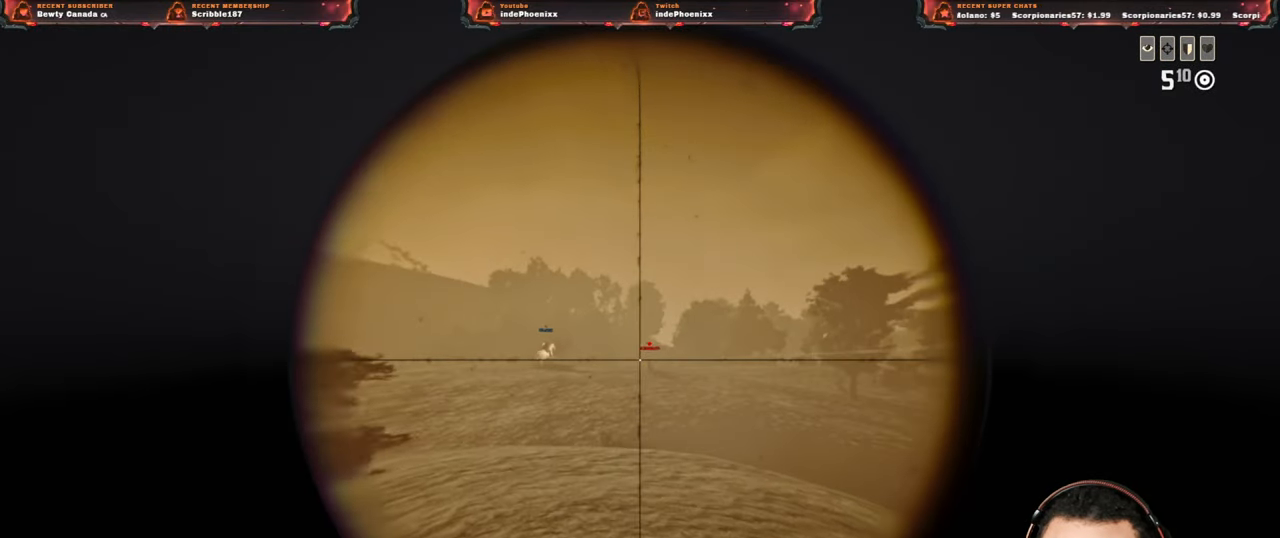
{"buttons": ["L2"], "left_stick": "left", "right_stick": "center", "events": [[300, "left_stick", "left"]]}
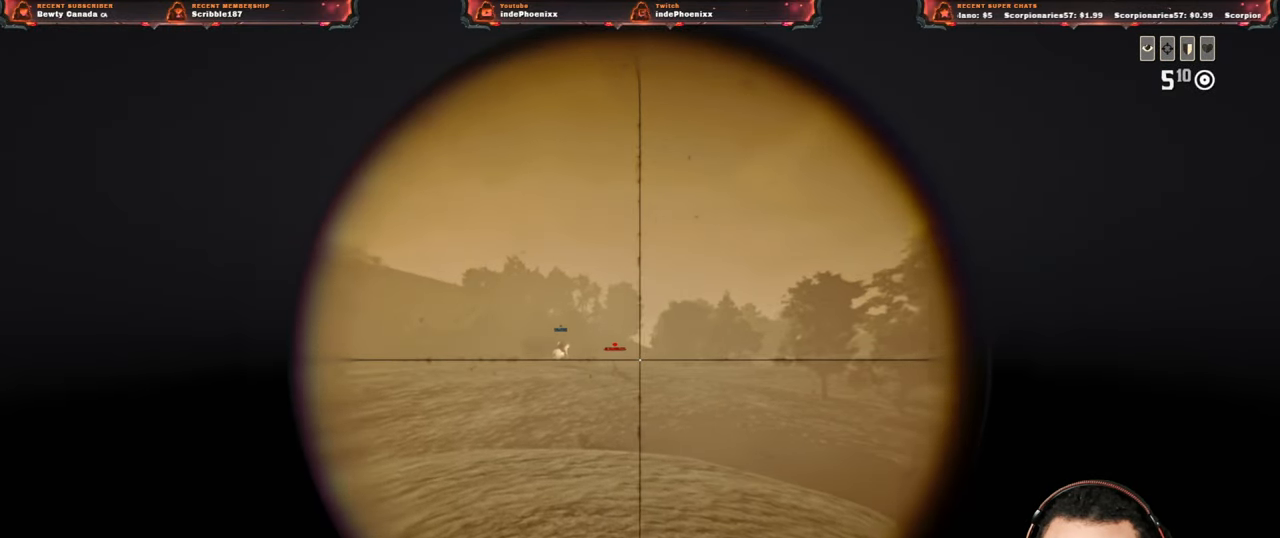
{"buttons": ["L2"], "left_stick": "down", "right_stick": "center", "events": [[167, "R2", "down"], [250, "left_stick", "down"], [283, "R2", "up"], [350, "R2", "down"], [450, "R2", "up"]]}
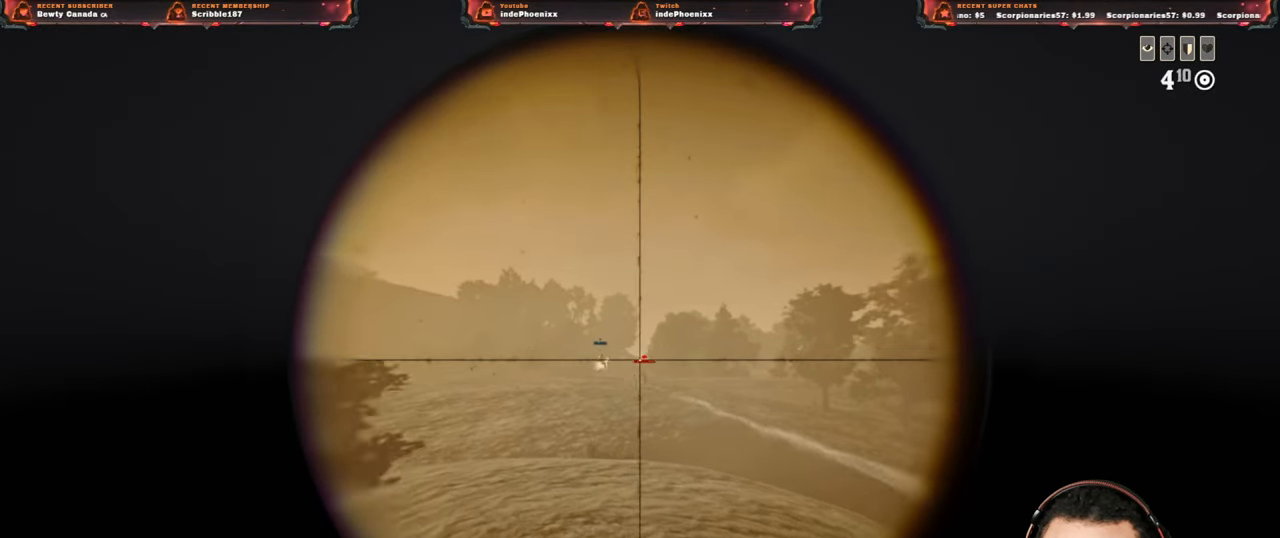
{"buttons": ["L2"], "left_stick": "up-right", "right_stick": "center", "events": [[33, "left_stick", "left"], [183, "left_stick", "up"], [450, "left_stick", "up-right"]]}
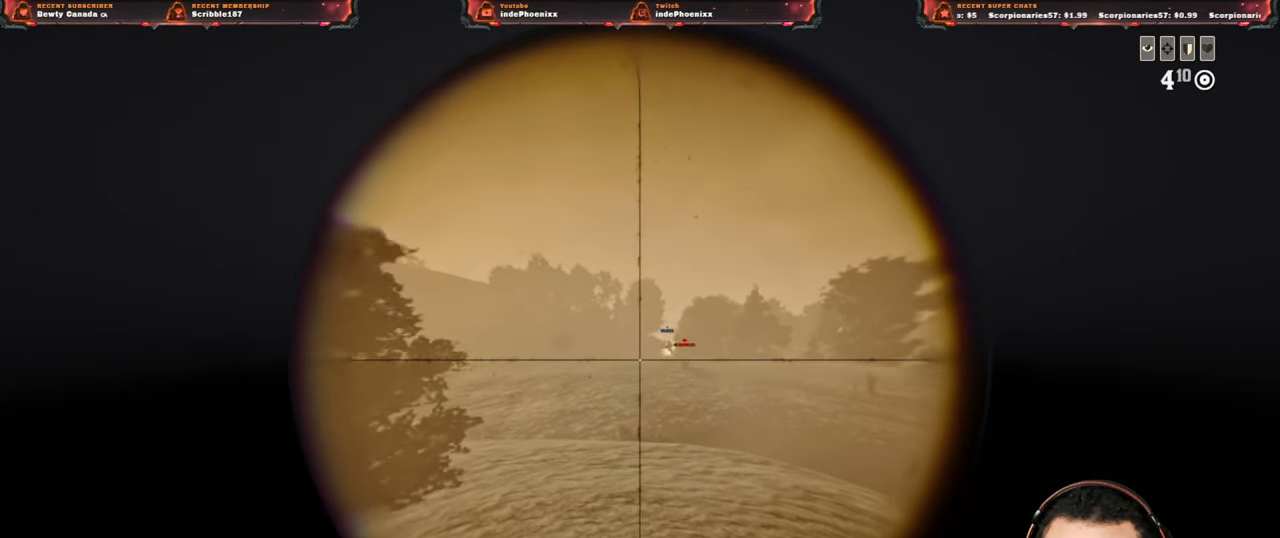
{"buttons": ["L2", "R2"], "left_stick": "down-left", "right_stick": "center", "events": [[283, "R2", "down"], [367, "left_stick", "up-left"], [400, "R2", "up"], [467, "R2", "down"], [467, "left_stick", "down-left"]]}
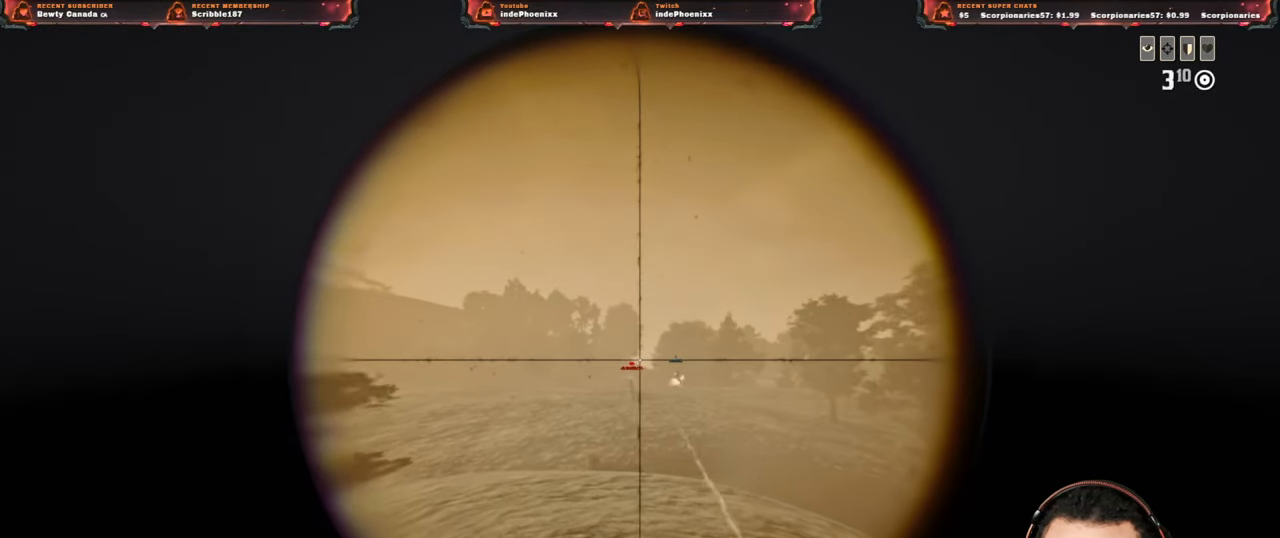
{"buttons": ["L2"], "left_stick": "up-left", "right_stick": "center", "events": [[33, "R2", "up"], [33, "left_stick", "down"], [183, "right_stick", "right"], [217, "left_stick", "right"], [333, "right_stick", "center"], [433, "left_stick", "up-left"]]}
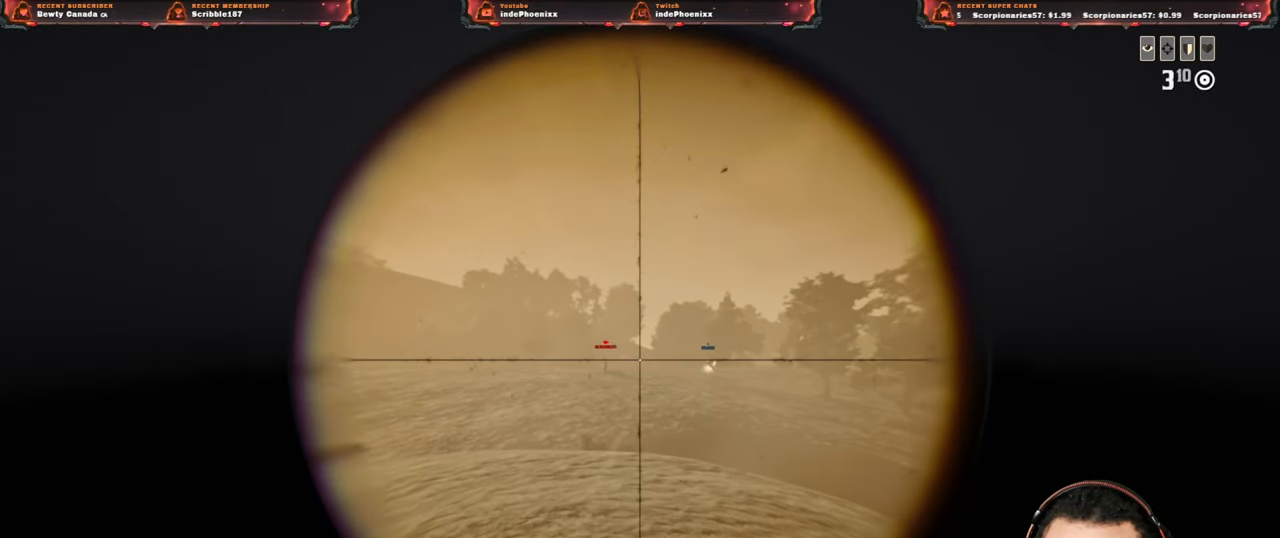
{"buttons": ["L2"], "left_stick": "left", "right_stick": "center", "events": [[267, "left_stick", "left"]]}
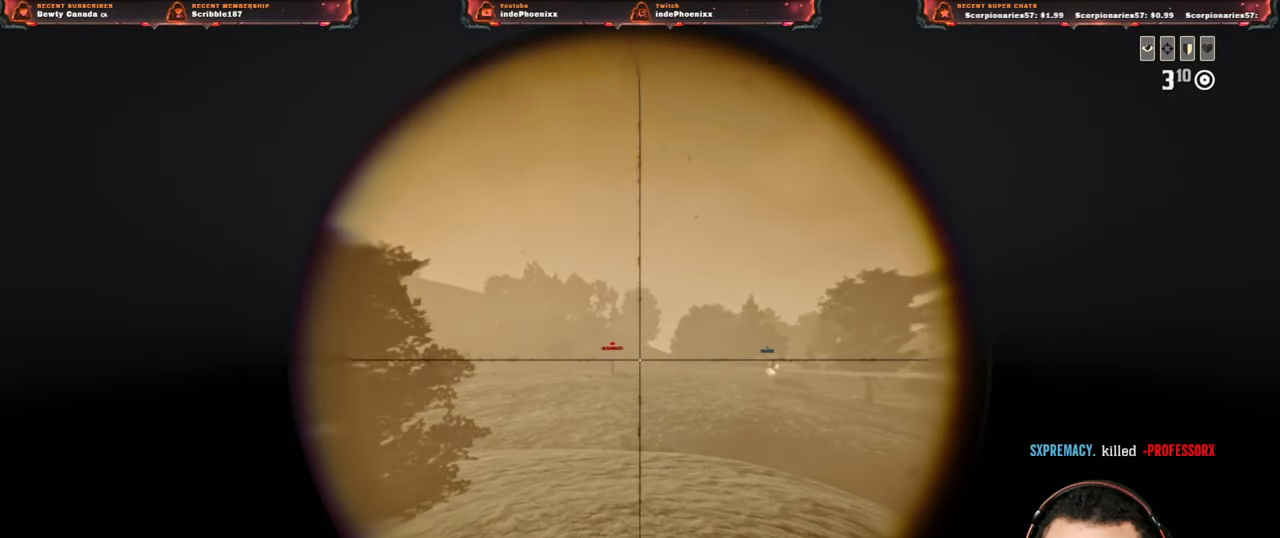
{"buttons": ["L2"], "left_stick": "down-right", "right_stick": "center", "events": [[367, "left_stick", "right"], [500, "left_stick", "down-right"]]}
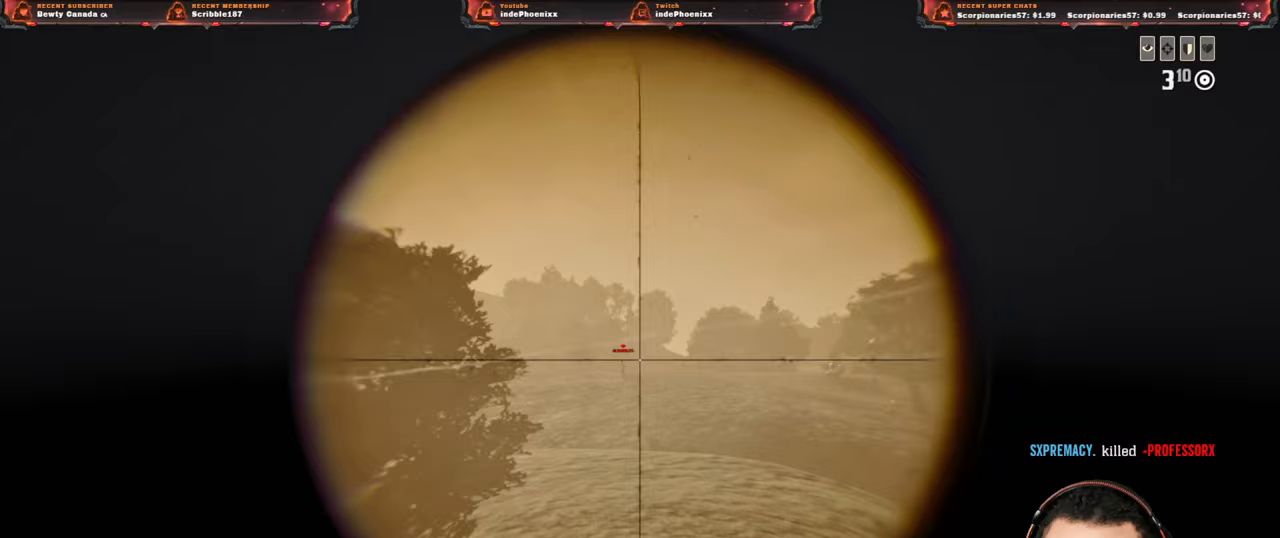
{"buttons": ["L2"], "left_stick": "left", "right_stick": "center", "events": [[283, "left_stick", "left"]]}
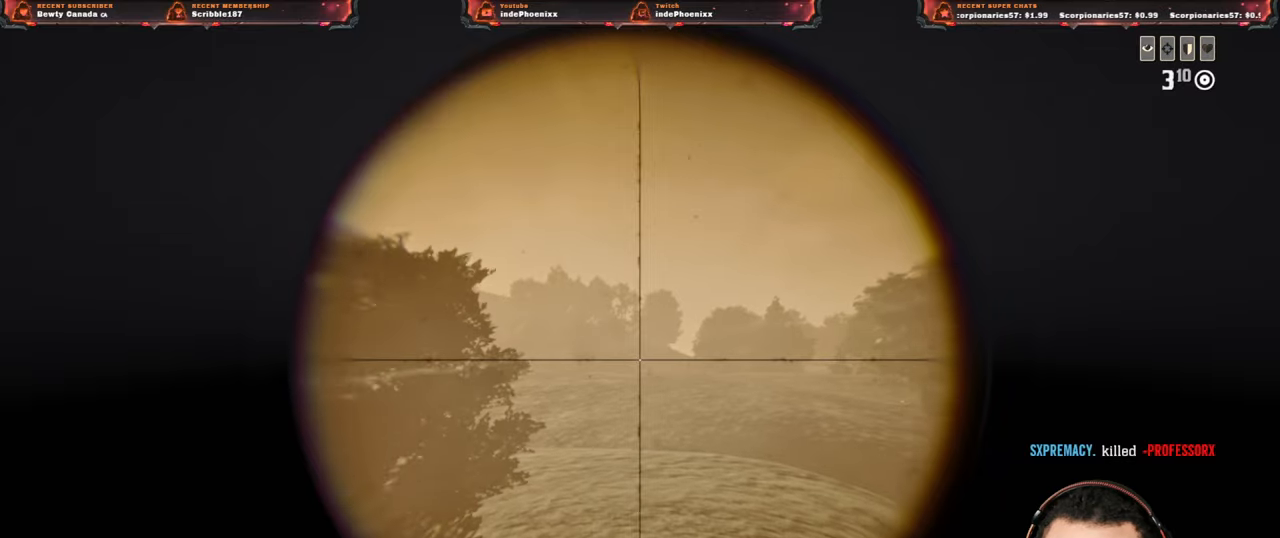
{"buttons": ["L2"], "left_stick": "up-right", "right_stick": "center", "events": [[83, "left_stick", "up-left"], [267, "left_stick", "up-right"]]}
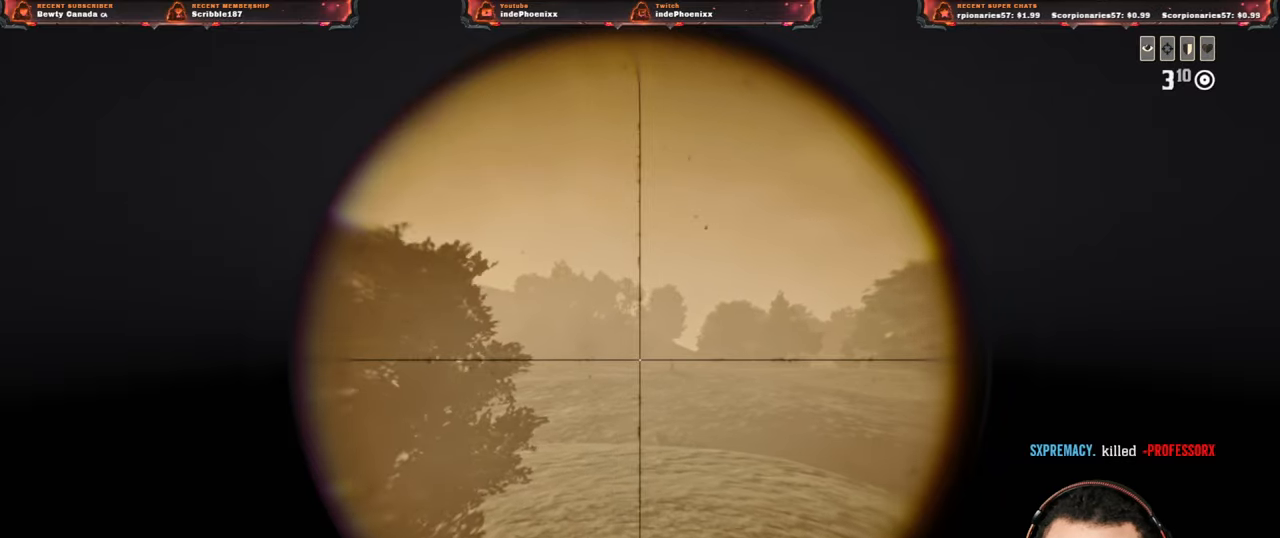
{"buttons": ["L2"], "left_stick": "down-left", "right_stick": "center", "events": [[233, "R2", "down"], [317, "left_stick", "down-left"], [333, "R2", "up"], [400, "R2", "down"], [467, "R2", "up"]]}